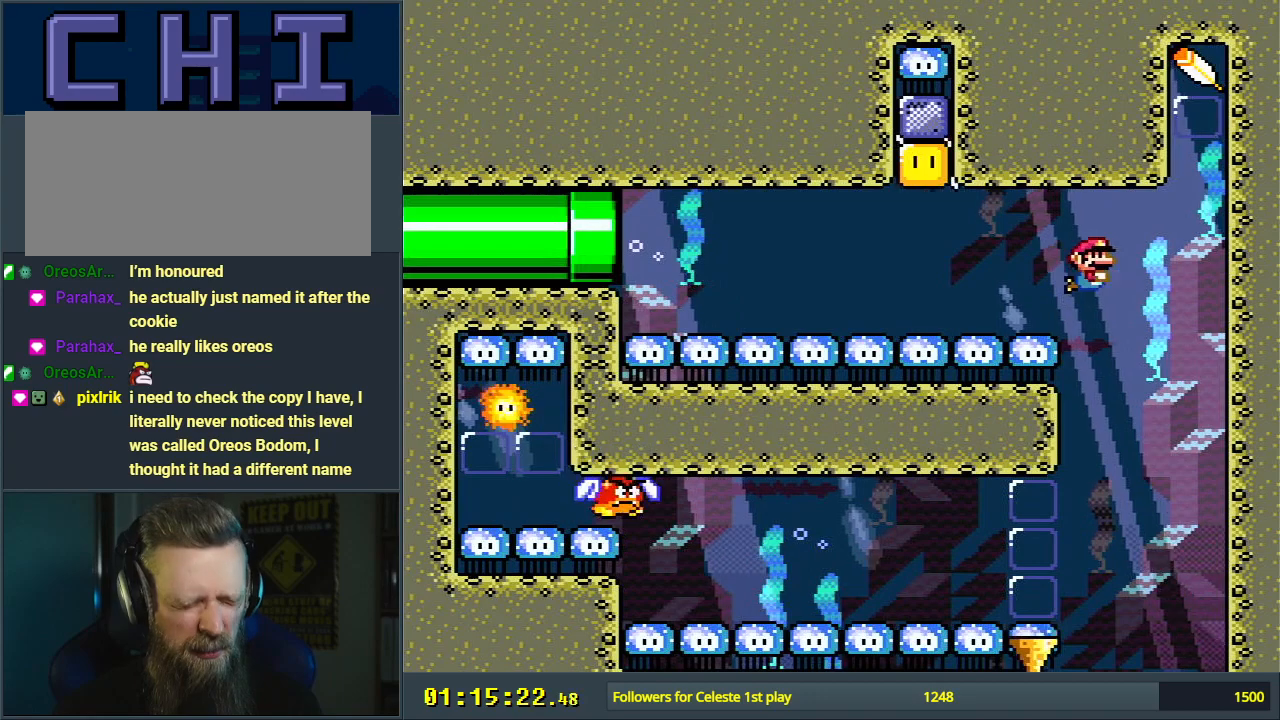
Gameplay with a controller (Nintendo layout); each line is a JSON object with the inputs held at the frame after it. "events" lists button and stick changes between this image and that frame as [ms after this image, input, new state], when the widget could be followed in between. Not read: L3 R3.
{"buttons": ["DPAD_DOWN"], "events": [[83, "B", "up"], [233, "B", "down"], [350, "B", "up"]]}
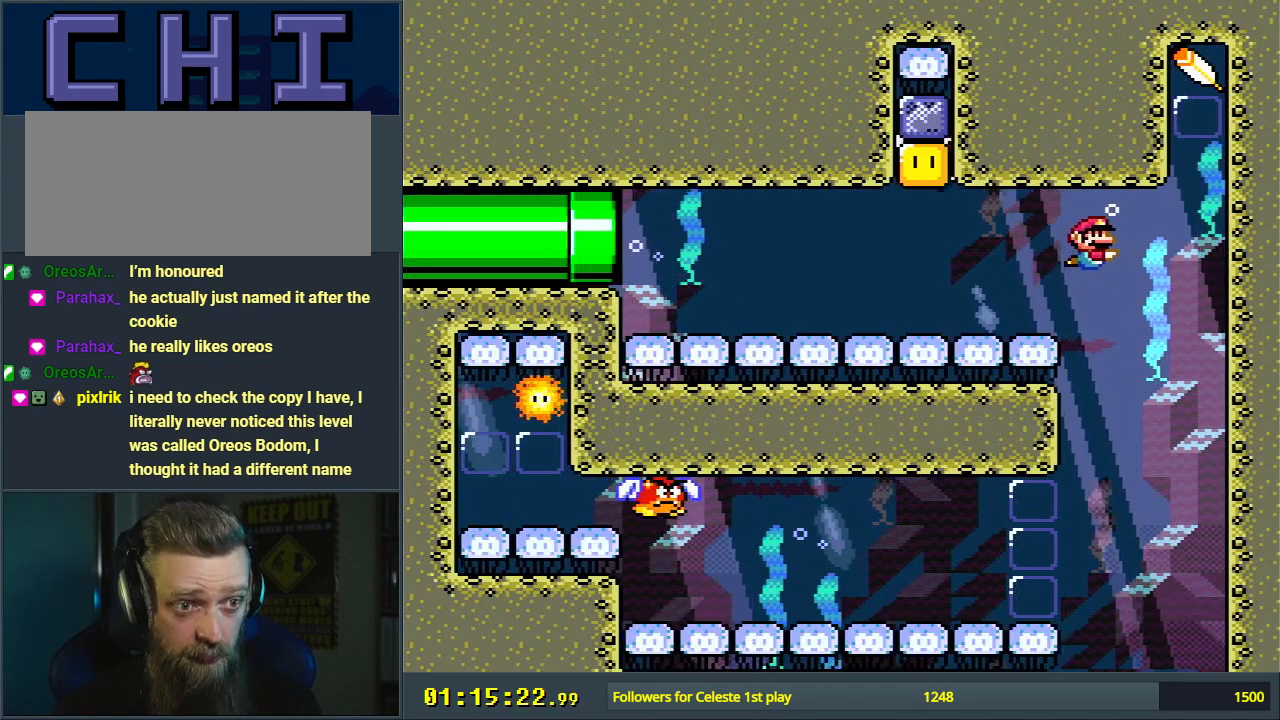
{"buttons": ["DPAD_RIGHT"], "events": [[67, "DPAD_RIGHT", "down"], [183, "DPAD_DOWN", "up"], [300, "DPAD_DOWN", "down"], [350, "B", "down"], [383, "DPAD_DOWN", "up"], [500, "B", "up"]]}
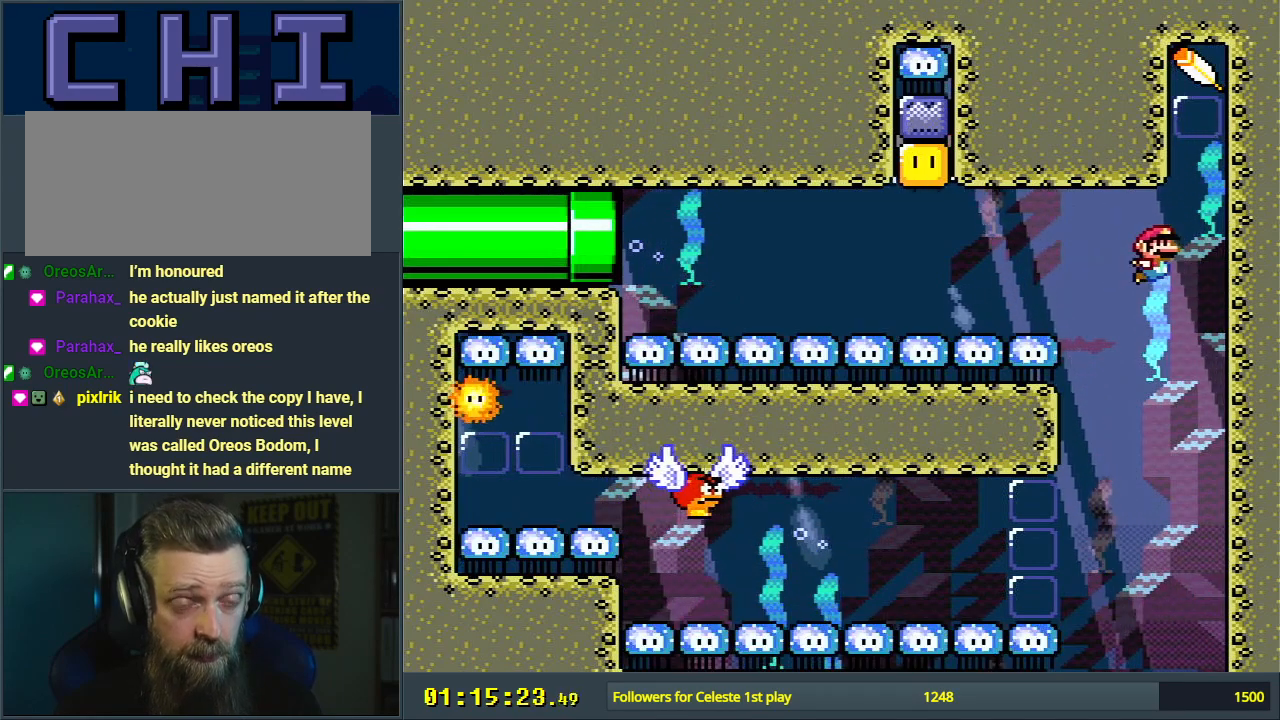
{"buttons": ["B"], "events": [[133, "DPAD_RIGHT", "up"], [383, "B", "down"]]}
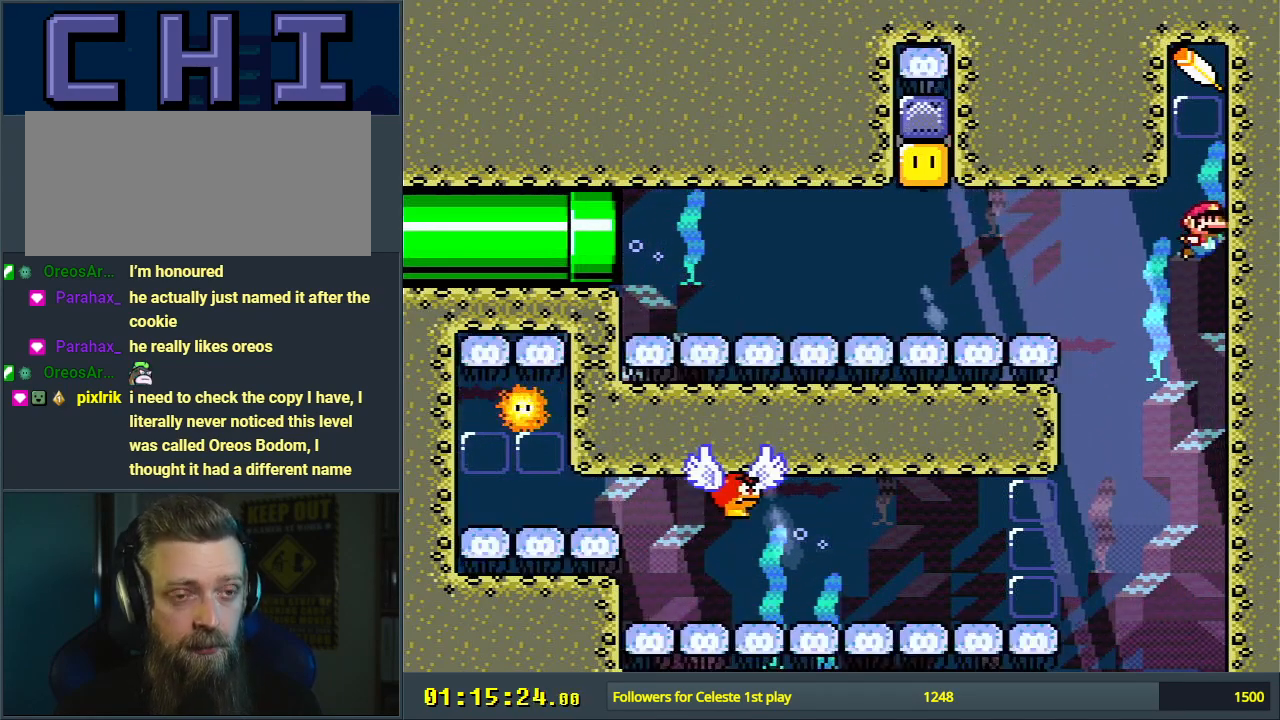
{"buttons": ["B"], "events": [[17, "B", "up"], [400, "B", "down"]]}
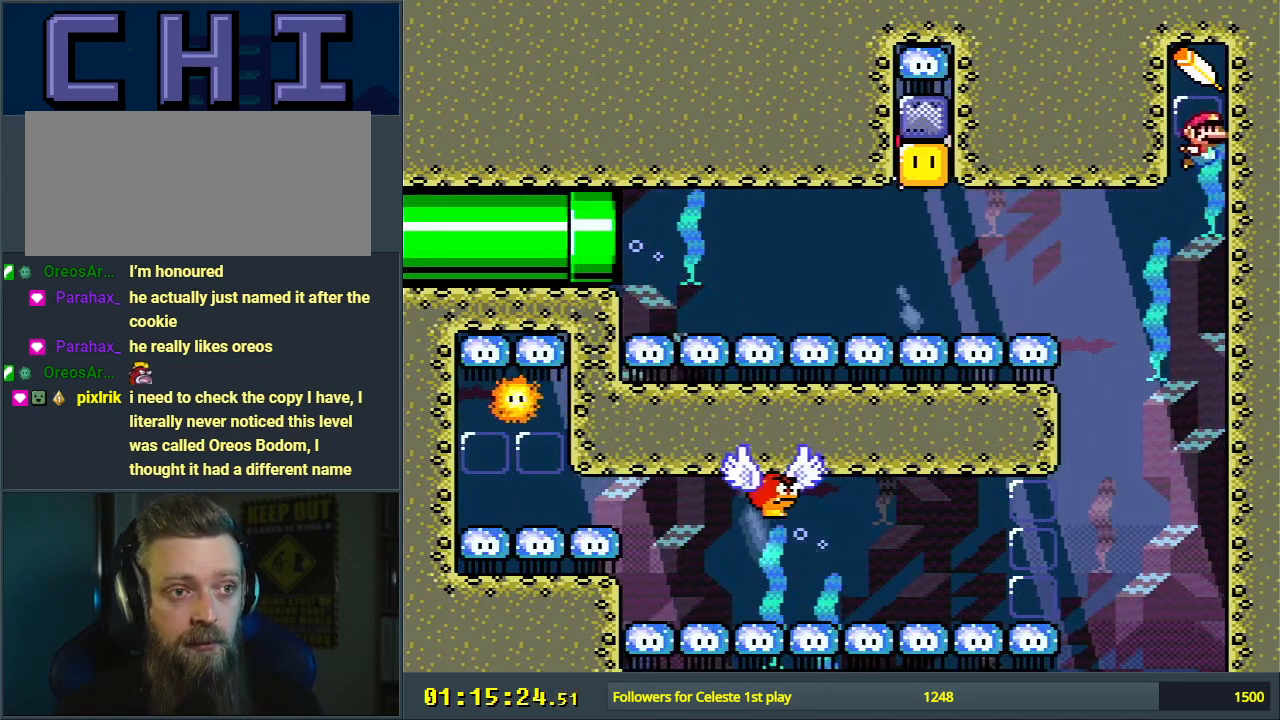
{"buttons": [], "events": [[33, "B", "up"], [100, "DPAD_DOWN", "down"], [483, "DPAD_DOWN", "up"]]}
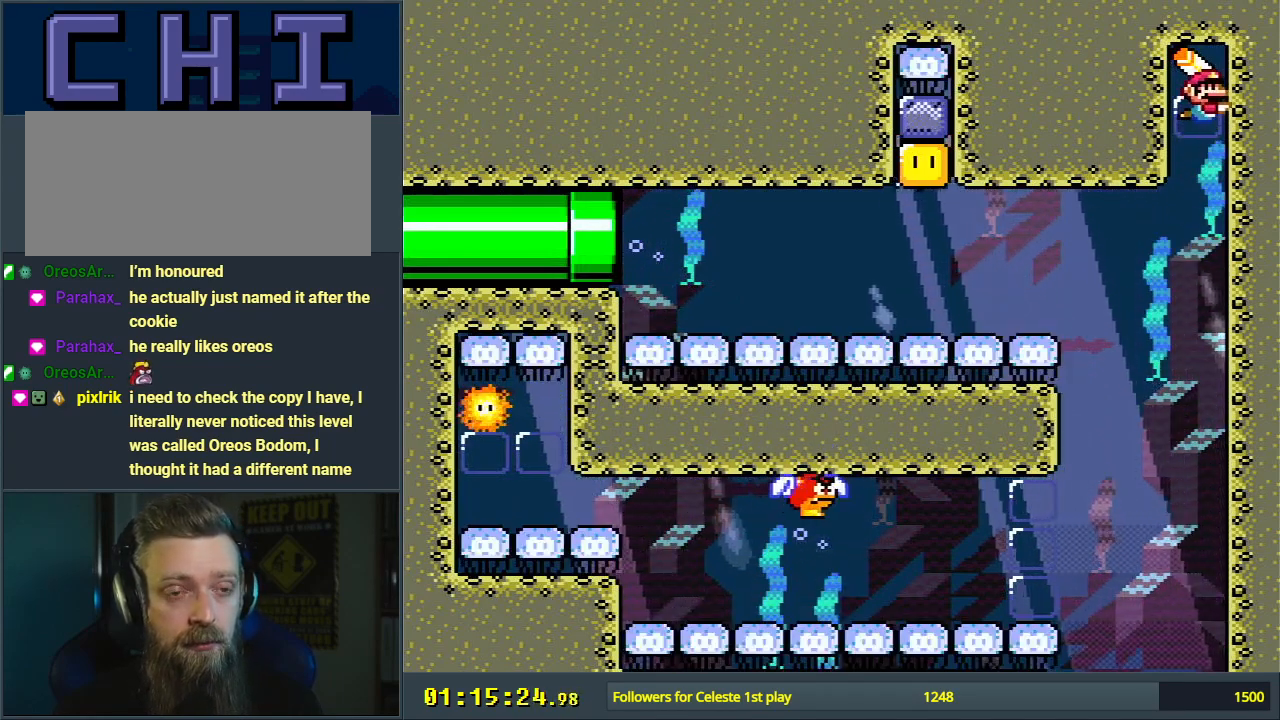
{"buttons": ["DPAD_DOWN"], "events": [[167, "DPAD_DOWN", "down"], [317, "B", "down"], [450, "B", "up"]]}
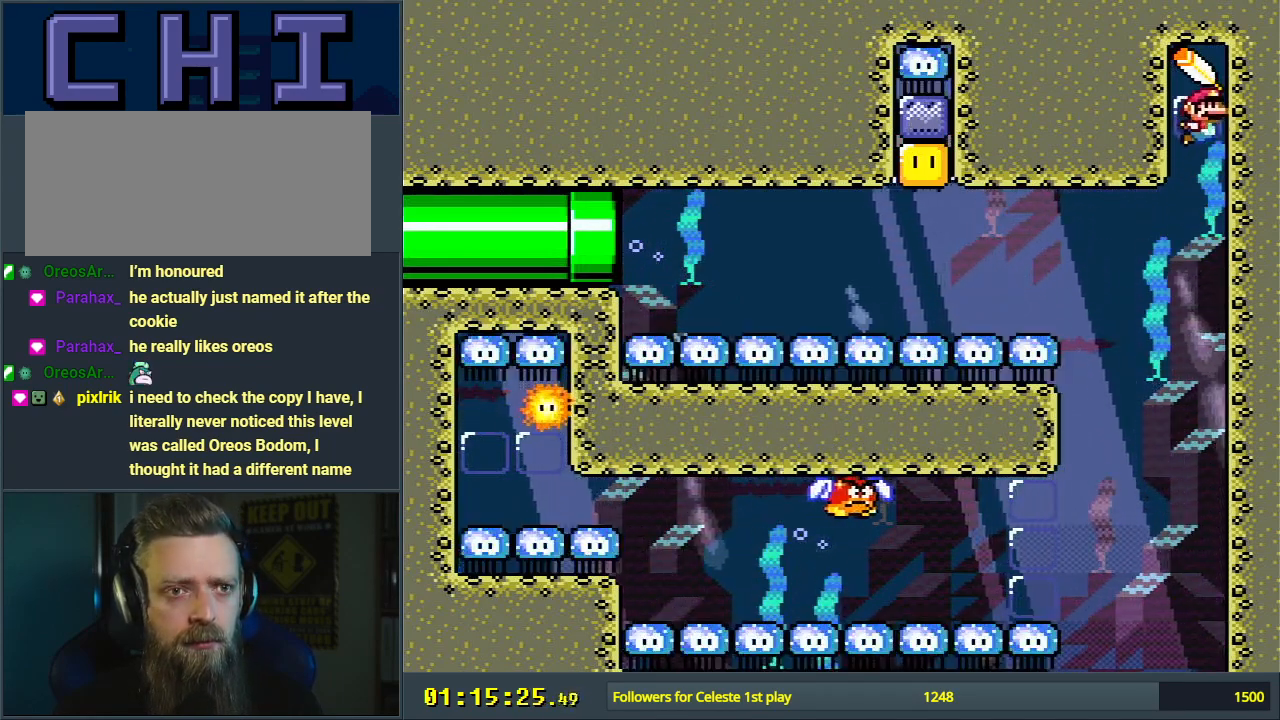
{"buttons": ["DPAD_DOWN"], "events": [[333, "B", "down"], [467, "B", "up"]]}
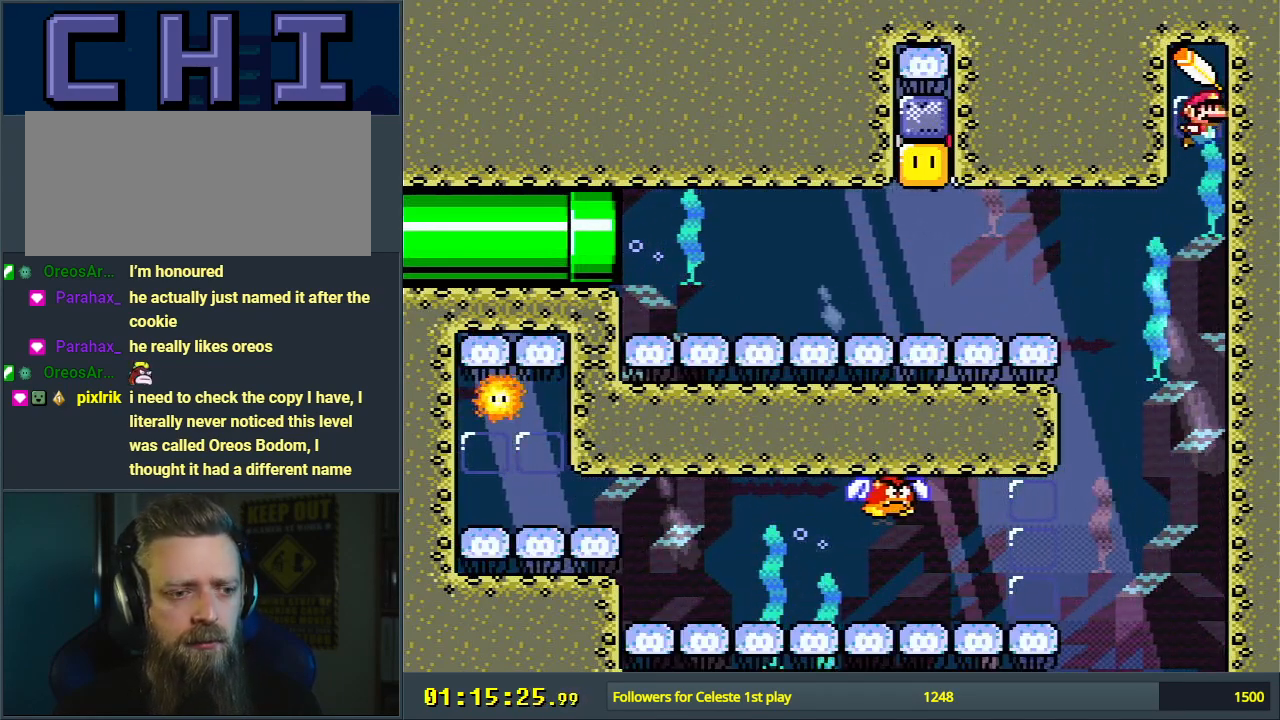
{"buttons": ["B", "DPAD_DOWN"], "events": [[500, "B", "down"]]}
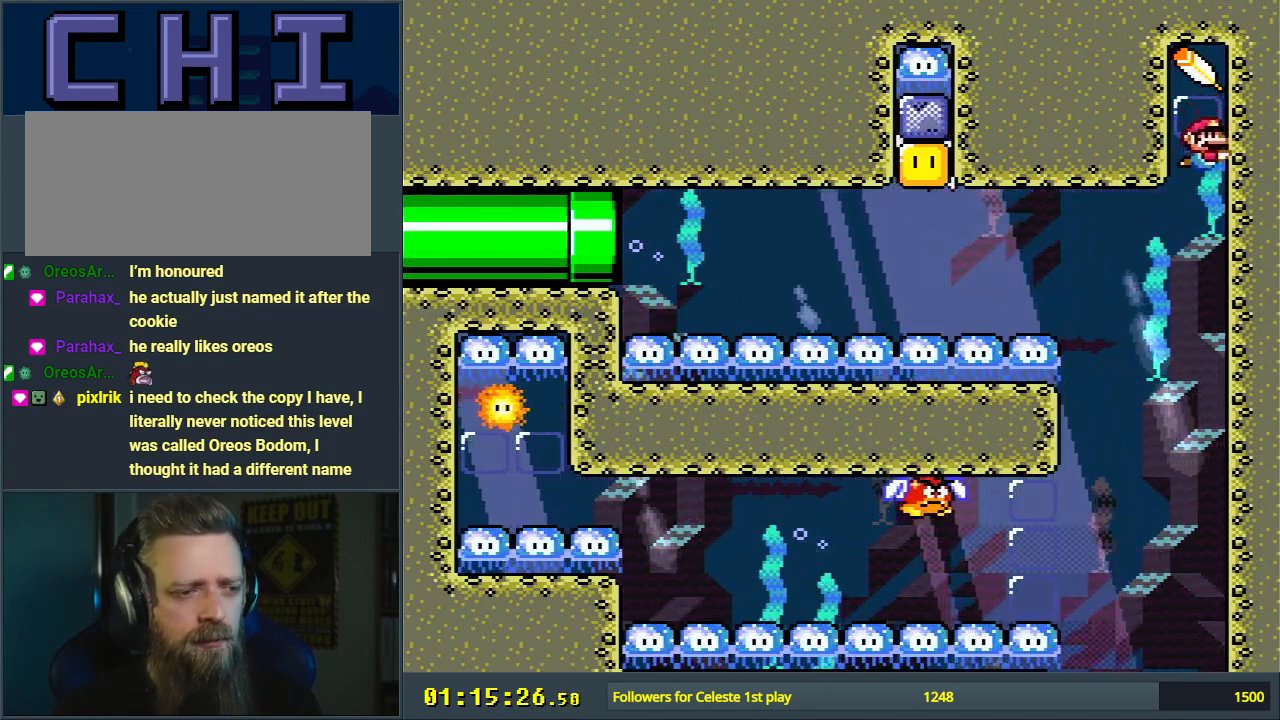
{"buttons": ["DPAD_DOWN"], "events": [[117, "B", "up"]]}
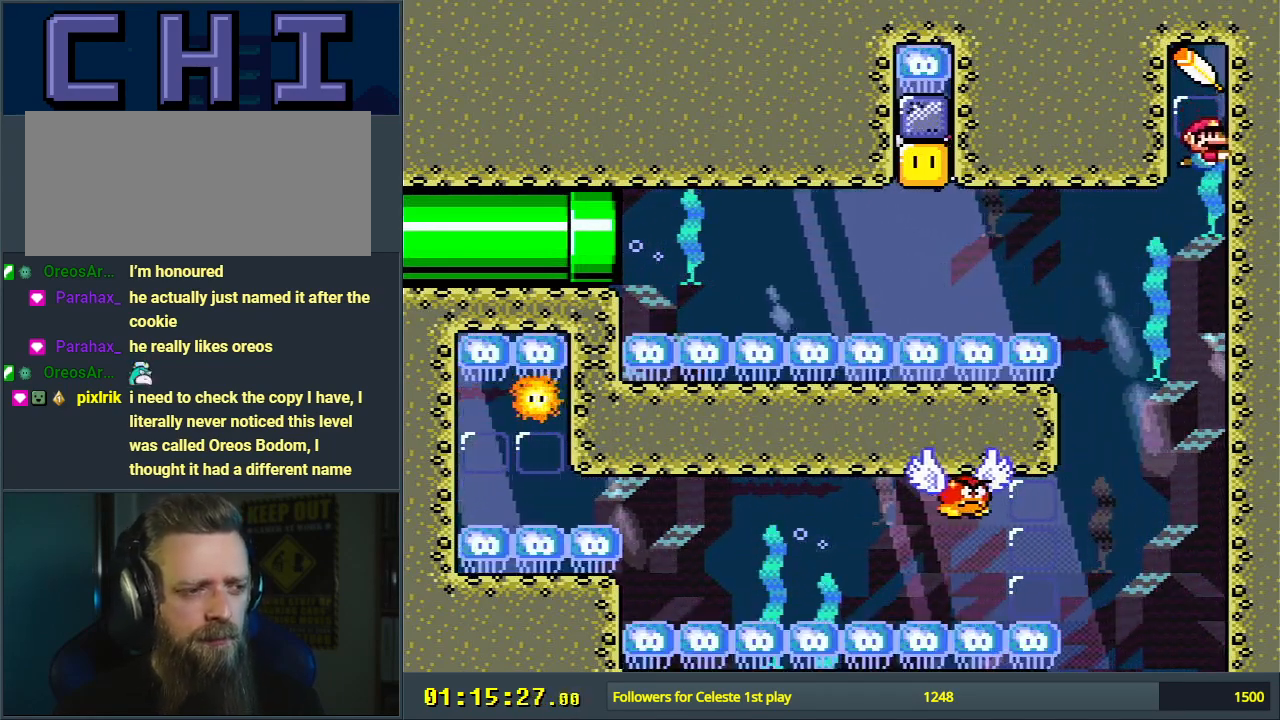
{"buttons": ["DPAD_DOWN"], "events": [[167, "B", "down"], [283, "B", "up"]]}
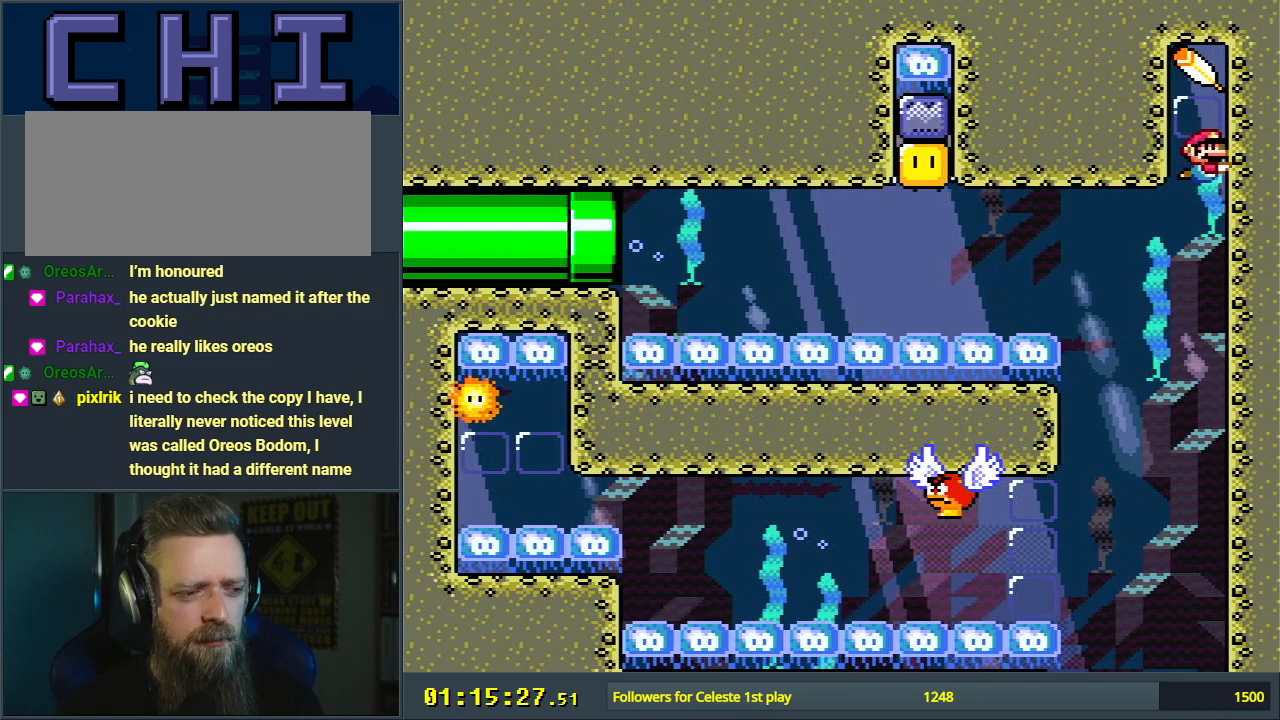
{"buttons": ["DPAD_DOWN"], "events": [[383, "B", "down"], [500, "B", "up"]]}
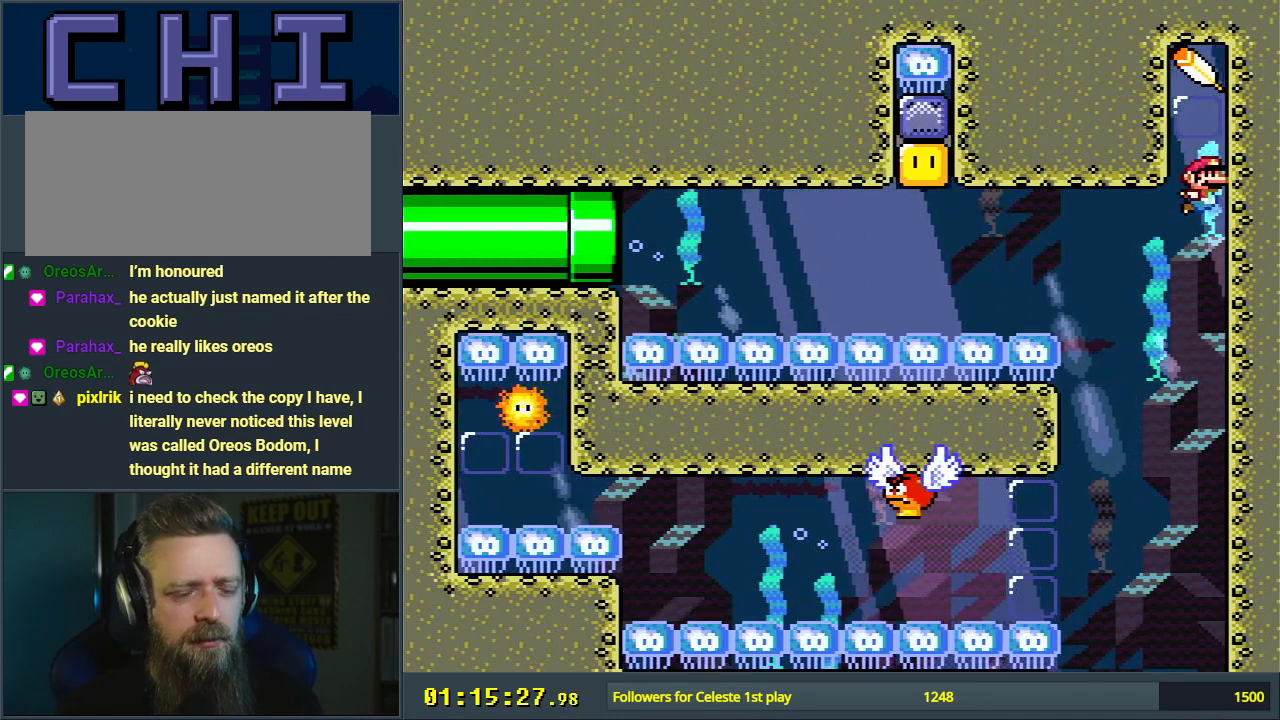
{"buttons": ["DPAD_DOWN"], "events": []}
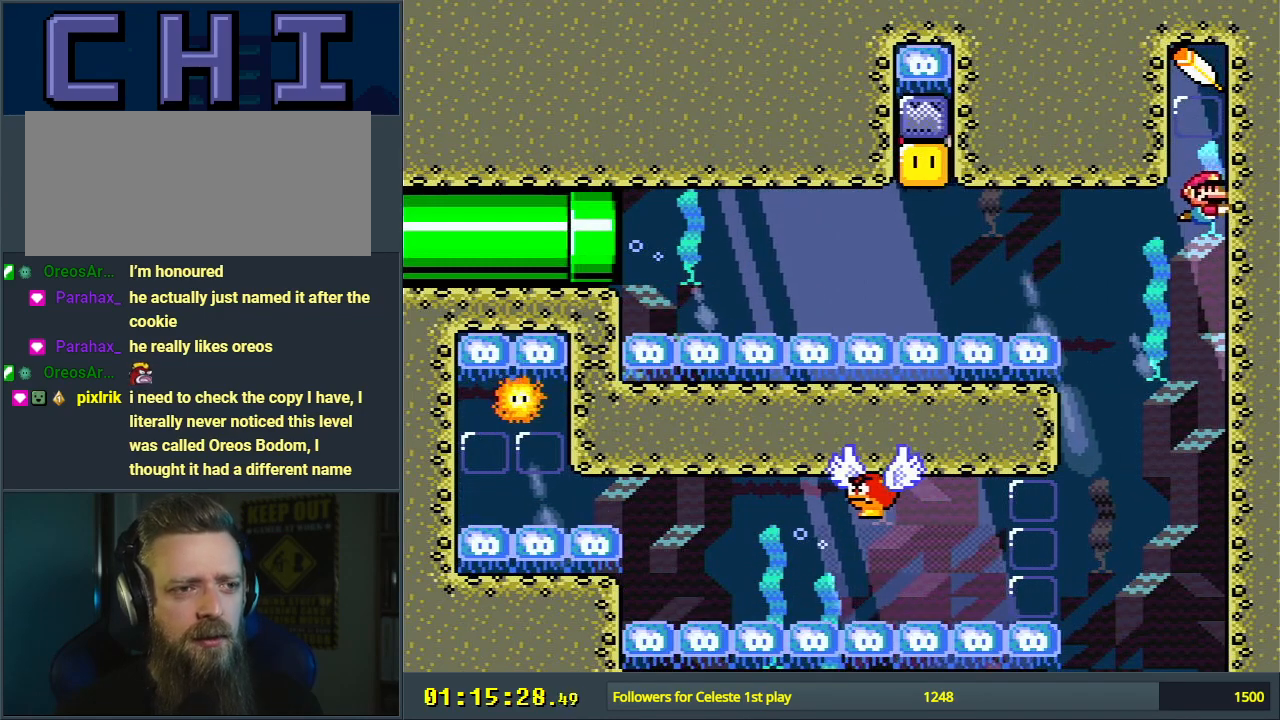
{"buttons": ["DPAD_DOWN"], "events": [[117, "B", "down"], [233, "B", "up"]]}
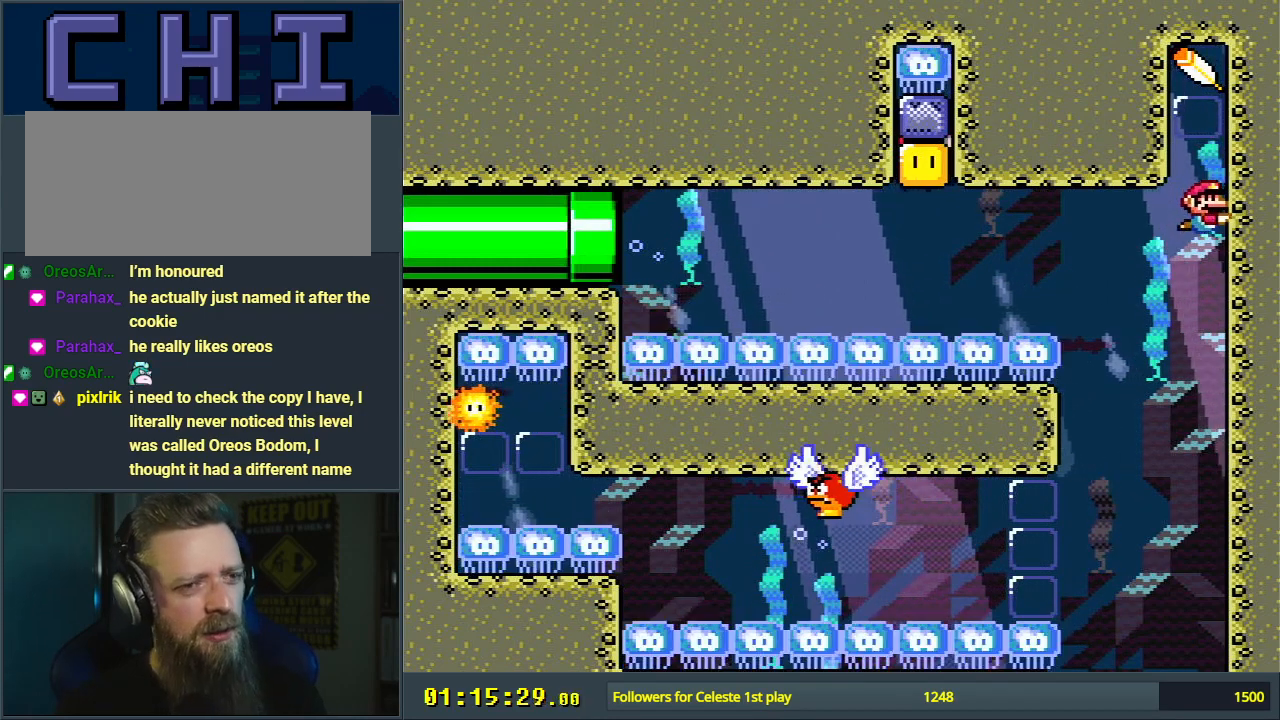
{"buttons": ["DPAD_DOWN"], "events": [[200, "B", "down"], [350, "B", "up"]]}
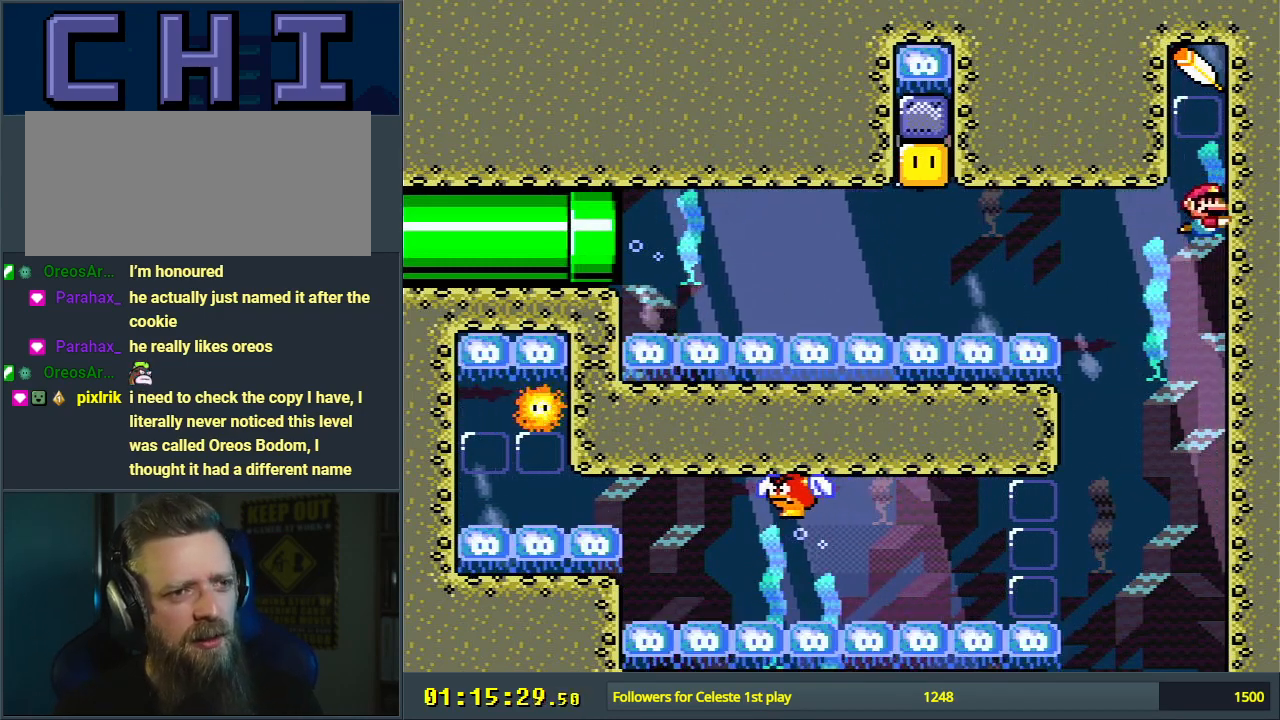
{"buttons": ["DPAD_DOWN"], "events": [[200, "B", "down"], [400, "B", "up"]]}
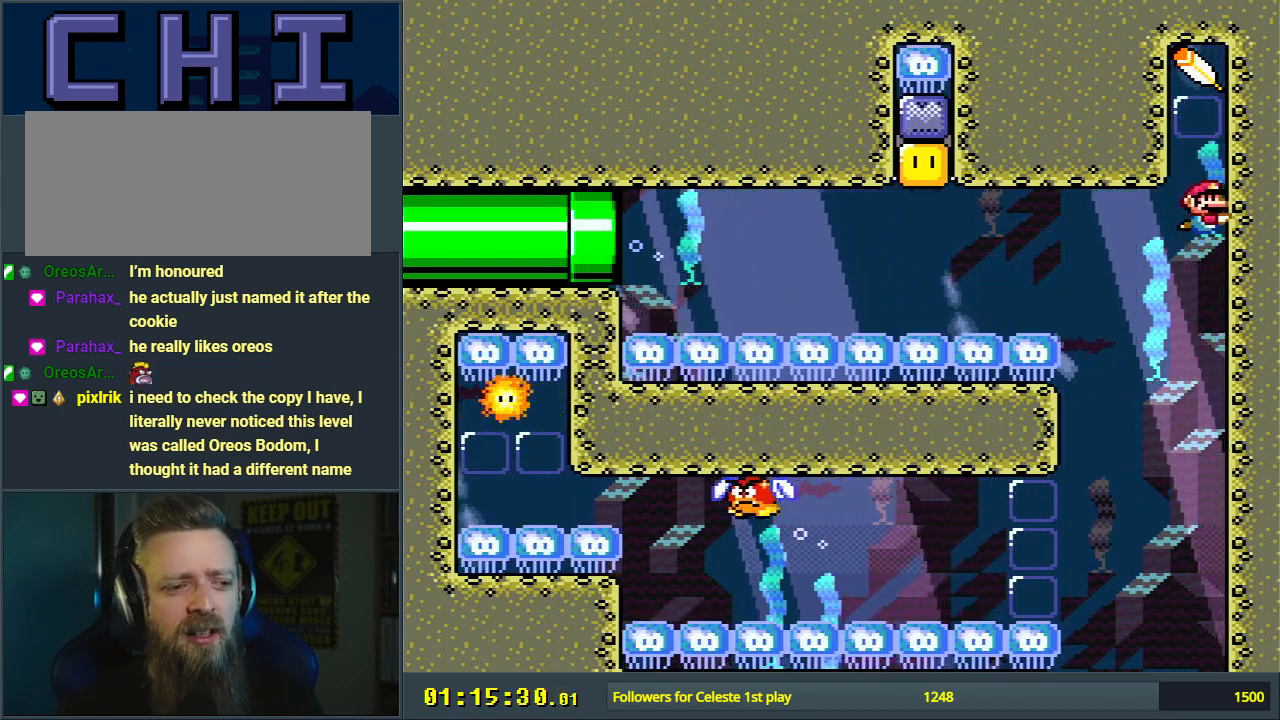
{"buttons": ["DPAD_DOWN"], "events": [[183, "B", "down"], [300, "B", "up"]]}
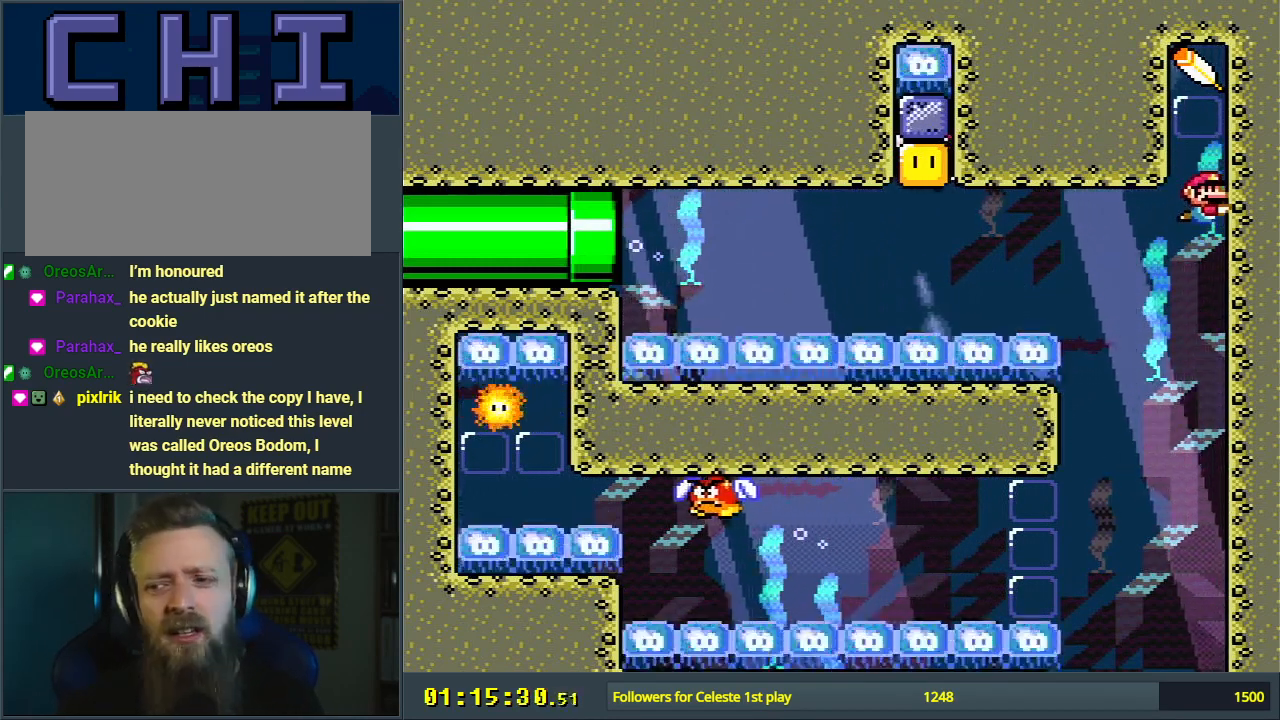
{"buttons": ["B"], "events": [[67, "B", "down"], [117, "DPAD_DOWN", "up"], [233, "B", "up"], [267, "DPAD_DOWN", "down"], [400, "DPAD_DOWN", "up"], [433, "B", "down"]]}
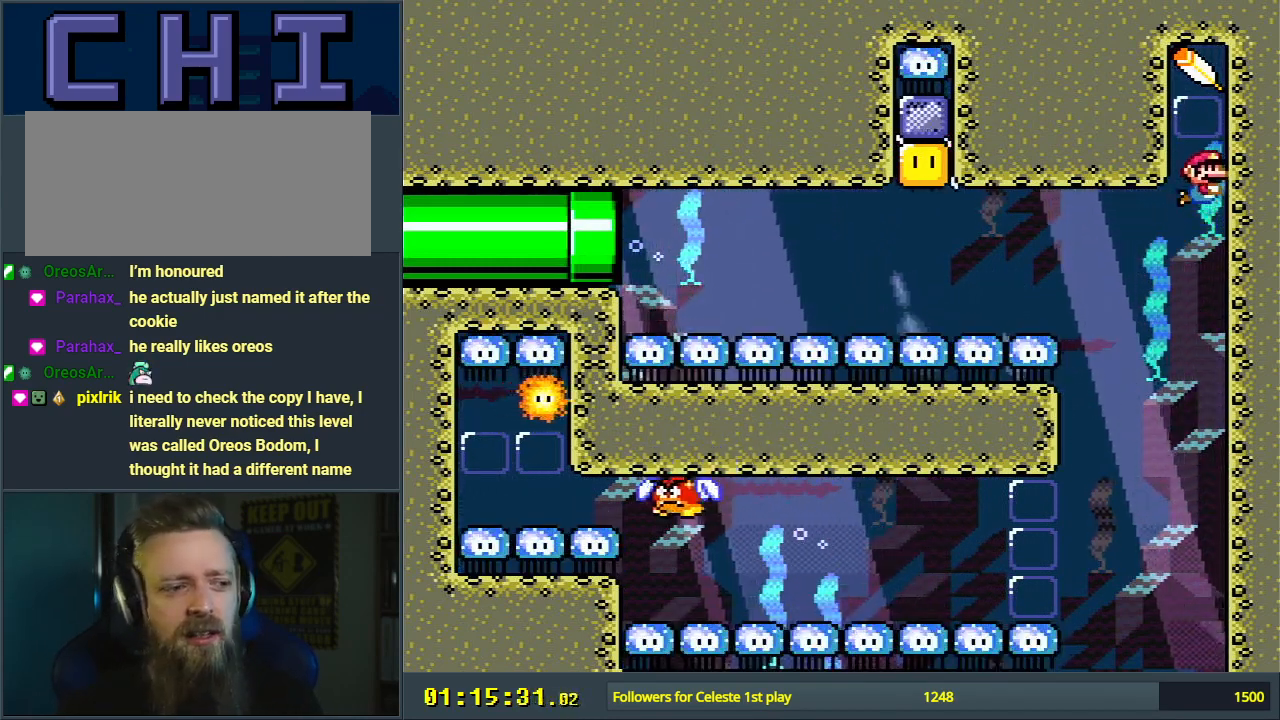
{"buttons": ["DPAD_DOWN"], "events": [[83, "B", "up"], [233, "DPAD_DOWN", "down"]]}
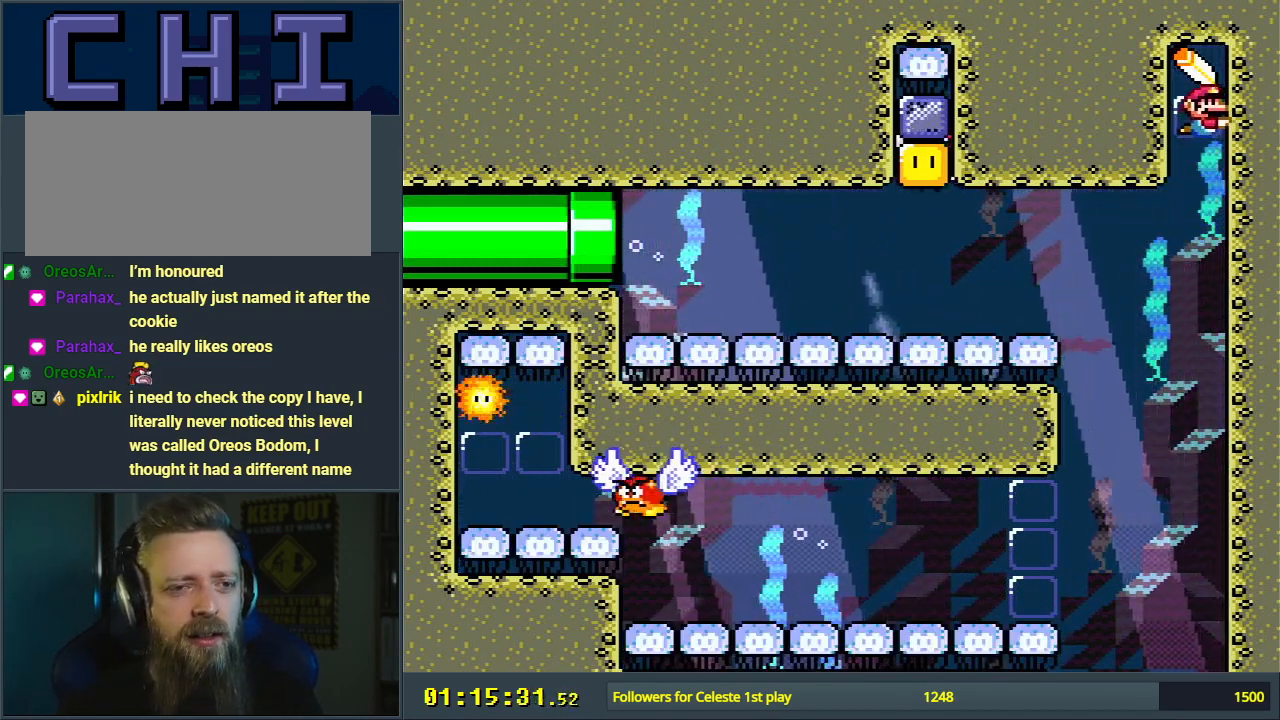
{"buttons": ["B"], "events": [[267, "DPAD_DOWN", "up"], [367, "B", "down"]]}
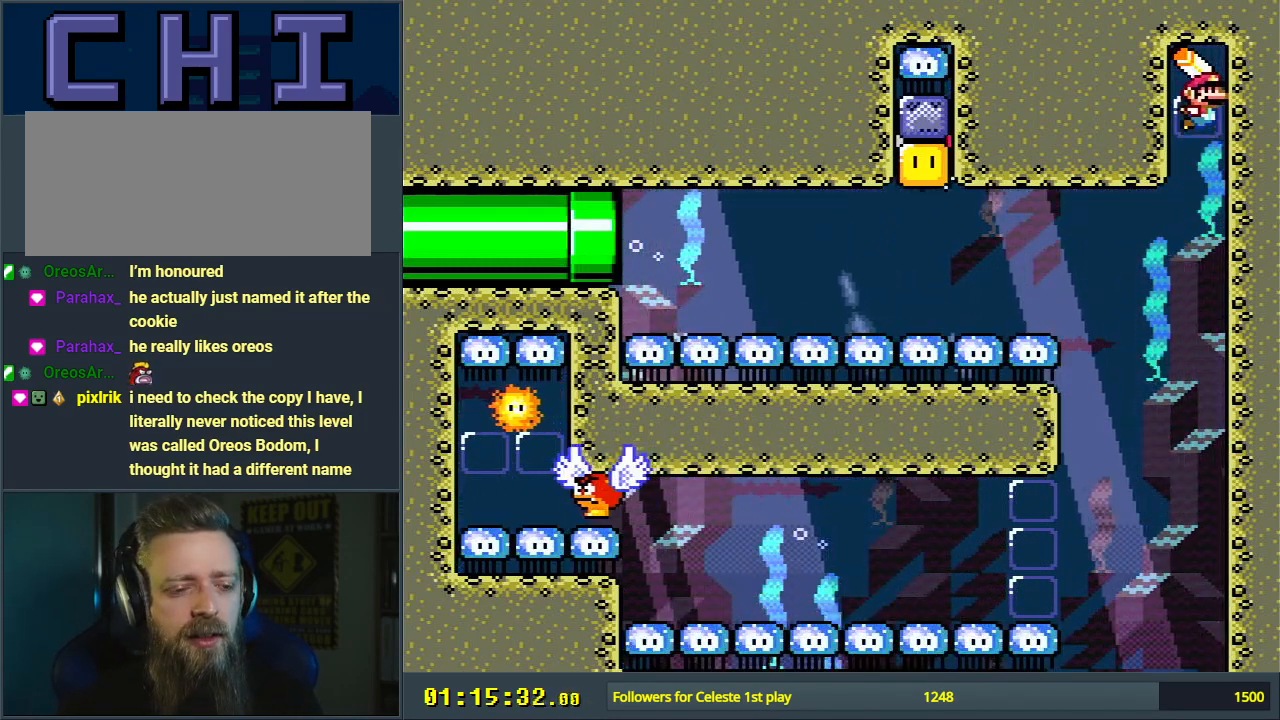
{"buttons": [], "events": [[33, "DPAD_DOWN", "down"], [50, "B", "up"], [267, "B", "down"], [367, "DPAD_DOWN", "up"], [433, "B", "up"]]}
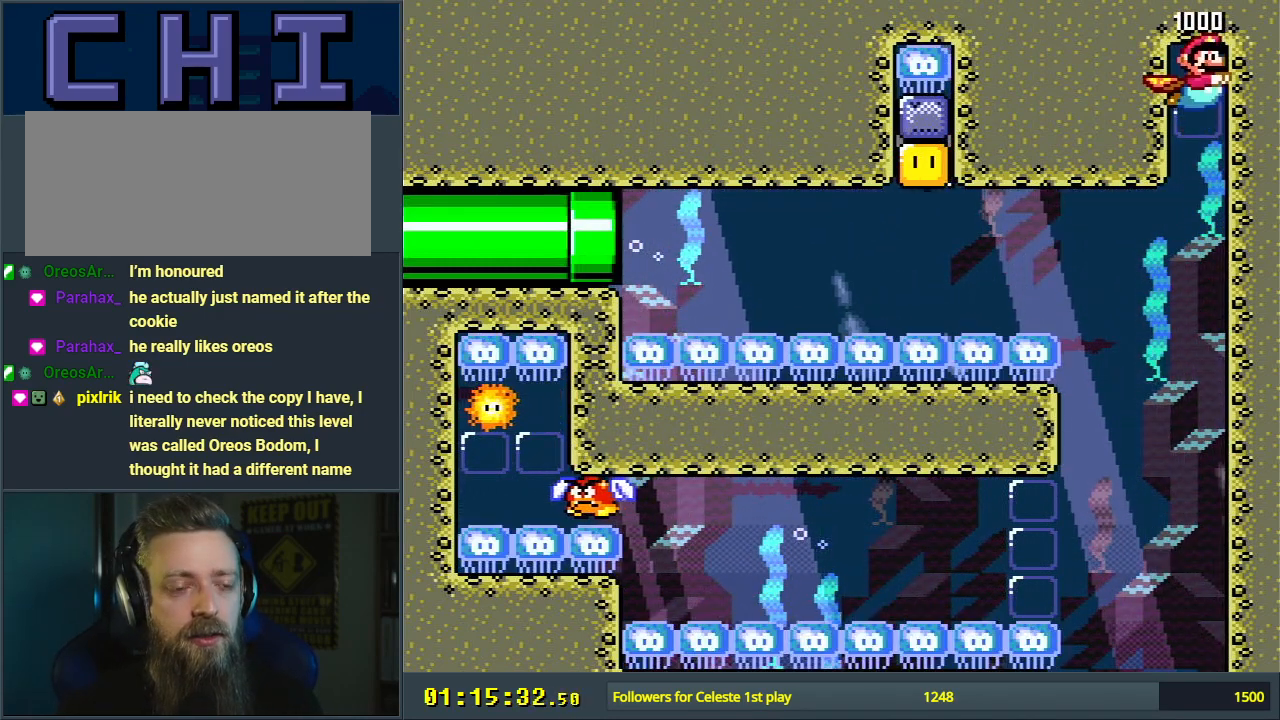
{"buttons": [], "events": []}
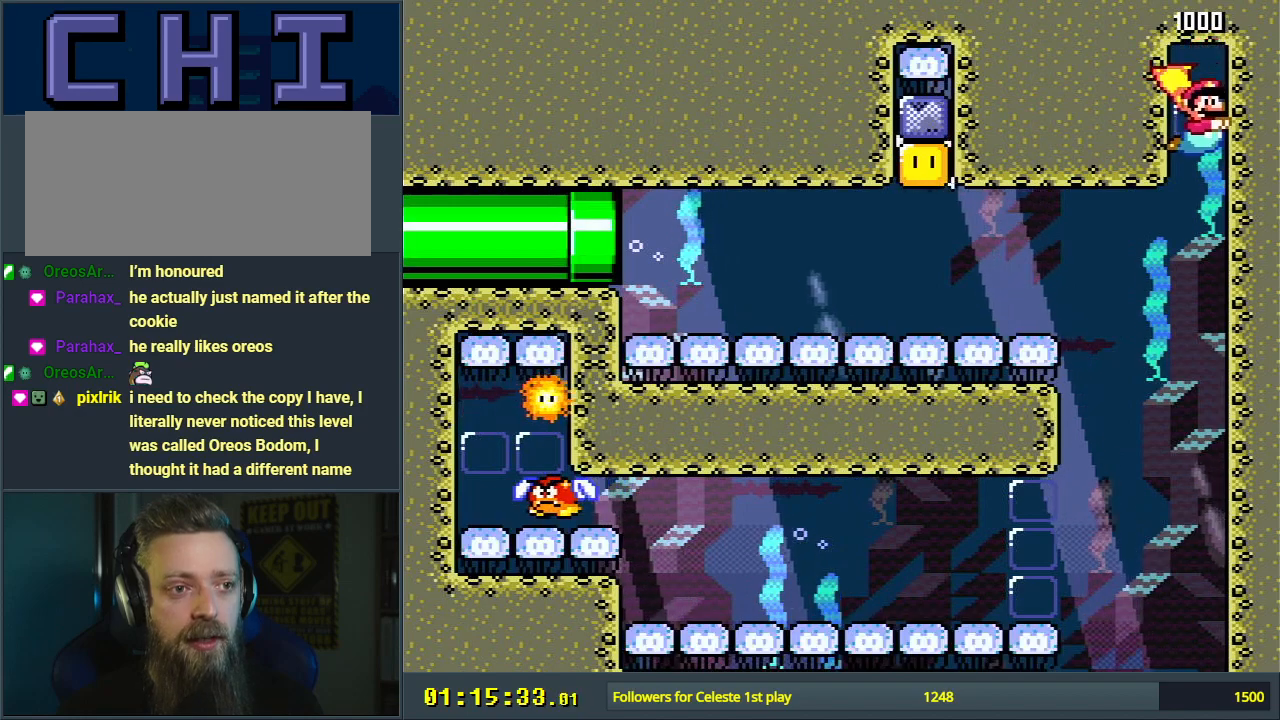
{"buttons": ["DPAD_LEFT"], "events": [[250, "DPAD_LEFT", "down"]]}
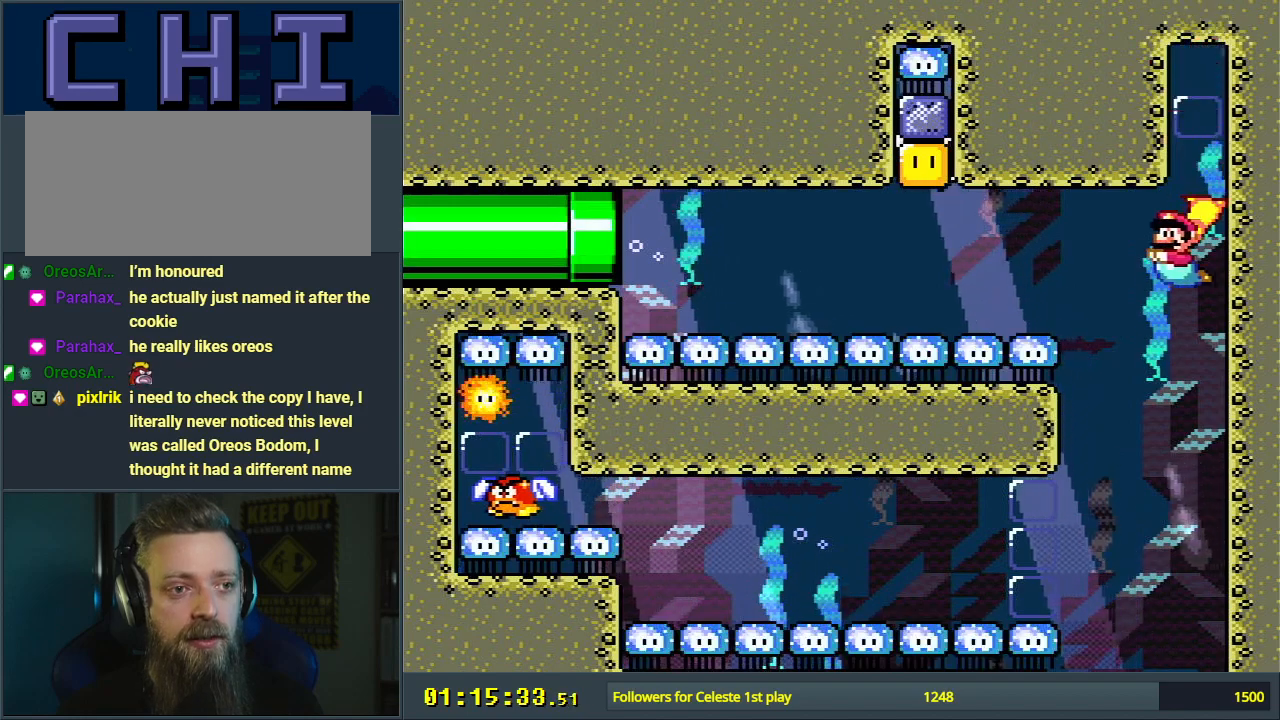
{"buttons": ["DPAD_LEFT"], "events": [[50, "B", "down"], [217, "B", "up"], [300, "B", "down"], [500, "B", "up"]]}
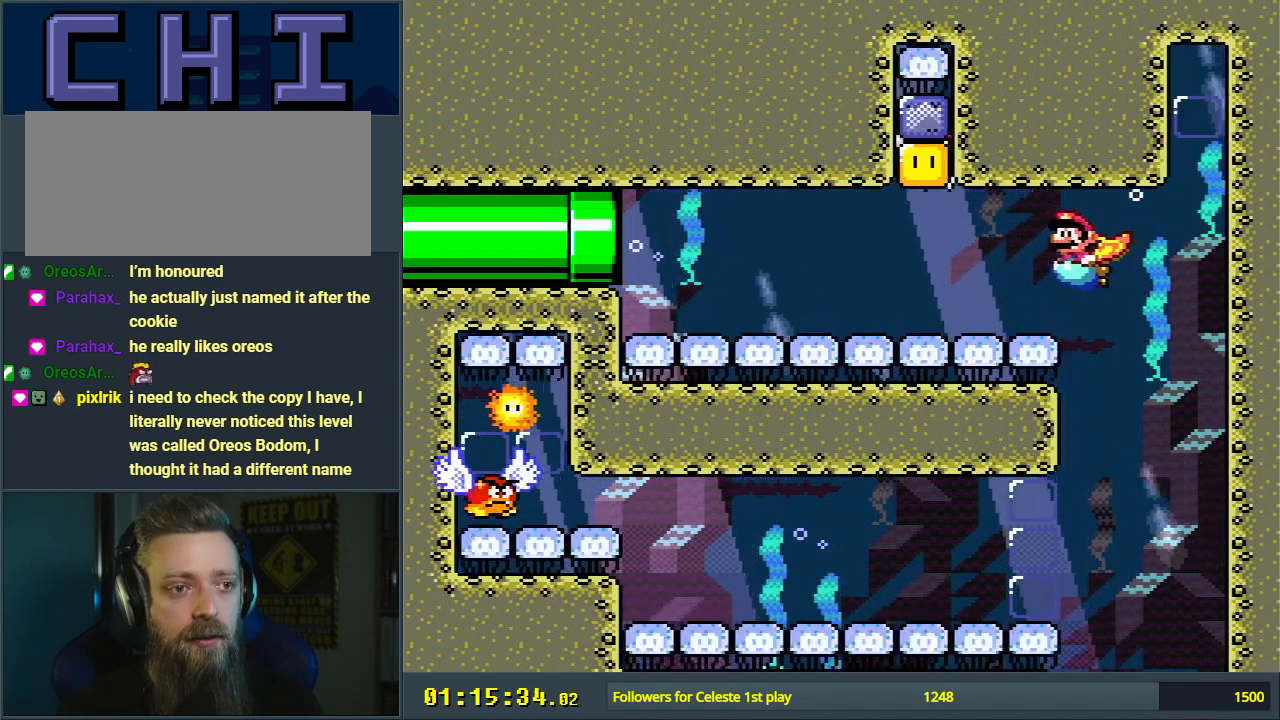
{"buttons": ["DPAD_LEFT"], "events": []}
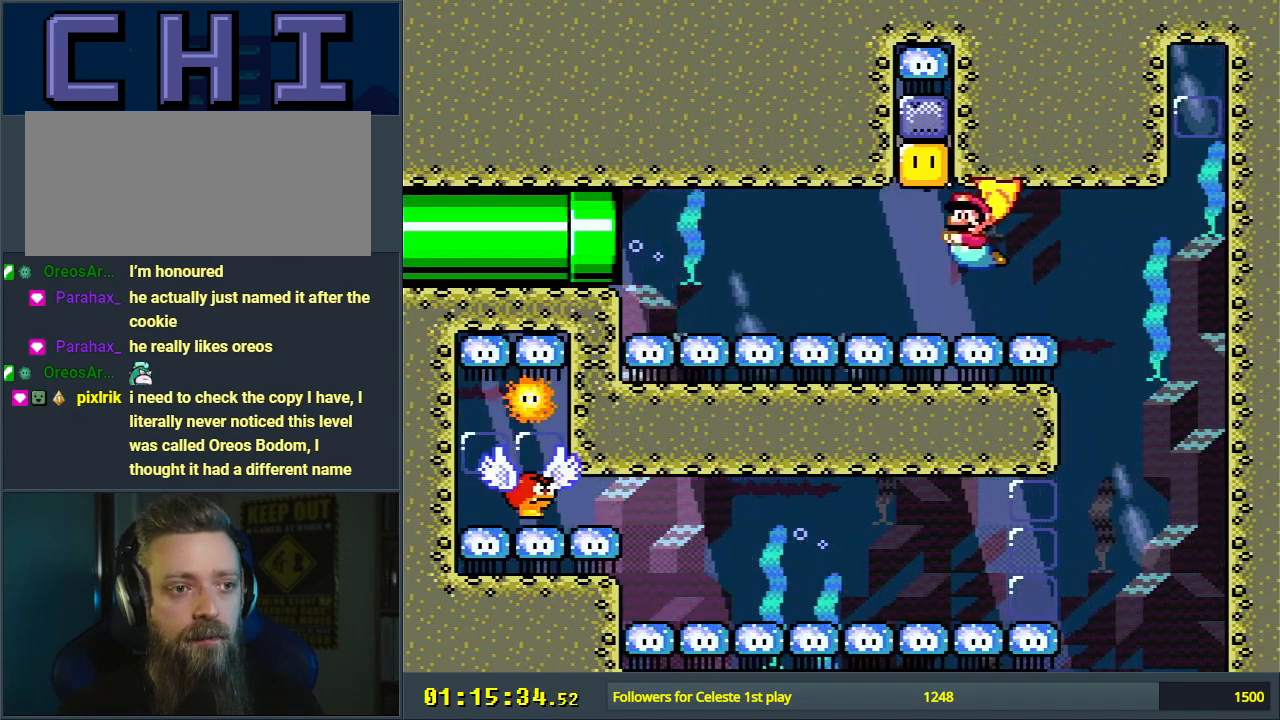
{"buttons": ["DPAD_RIGHT"], "events": [[33, "DPAD_LEFT", "up"], [67, "B", "down"], [150, "DPAD_RIGHT", "down"], [183, "B", "up"]]}
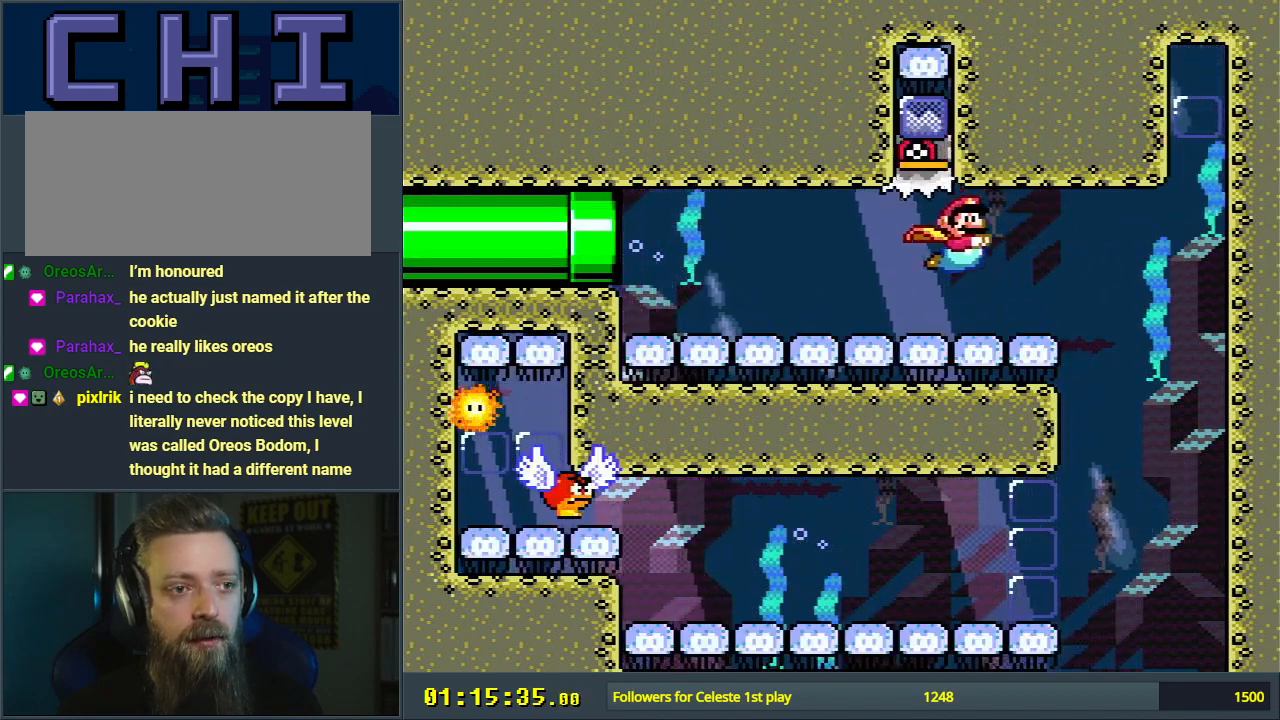
{"buttons": ["B", "DPAD_RIGHT"], "events": [[50, "B", "down"], [200, "B", "up"], [283, "B", "down"], [383, "B", "up"], [467, "B", "down"]]}
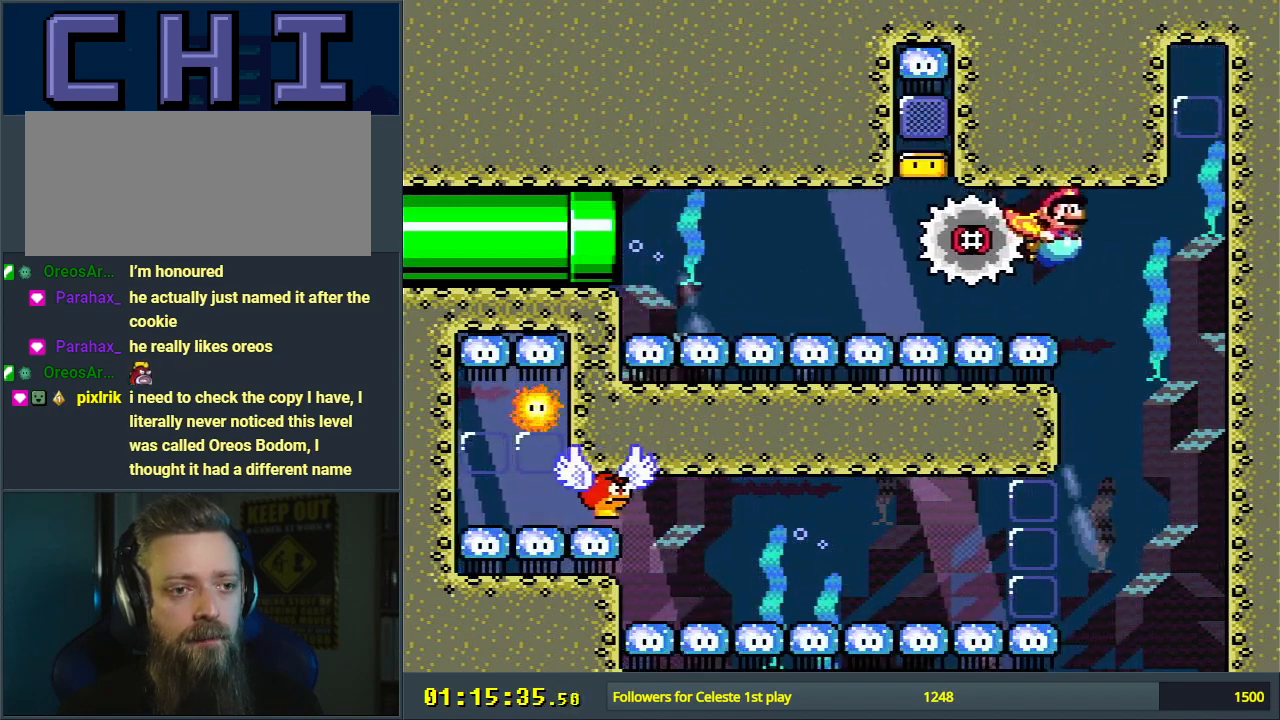
{"buttons": ["DPAD_RIGHT"], "events": [[83, "B", "up"], [167, "B", "down"], [267, "B", "up"], [367, "B", "down"], [450, "B", "up"]]}
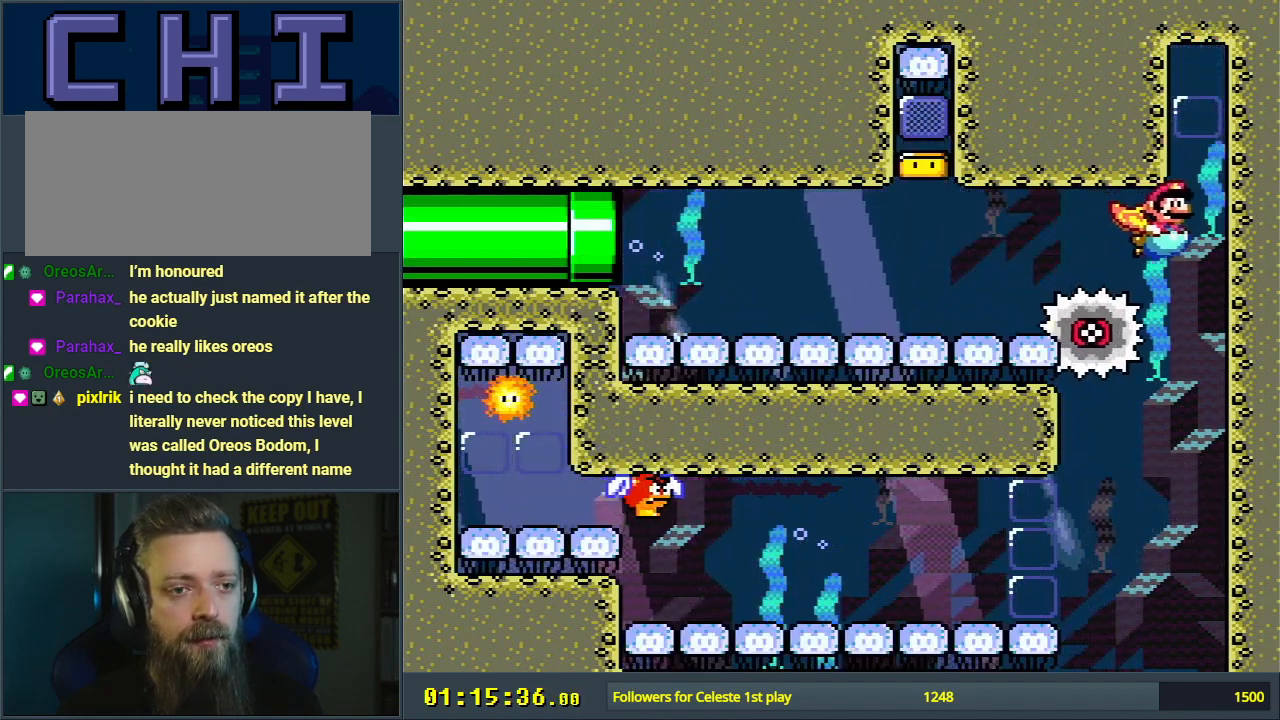
{"buttons": ["DPAD_DOWN"], "events": [[67, "B", "down"], [83, "B", "up"], [83, "DPAD_DOWN", "down"], [83, "DPAD_RIGHT", "up"]]}
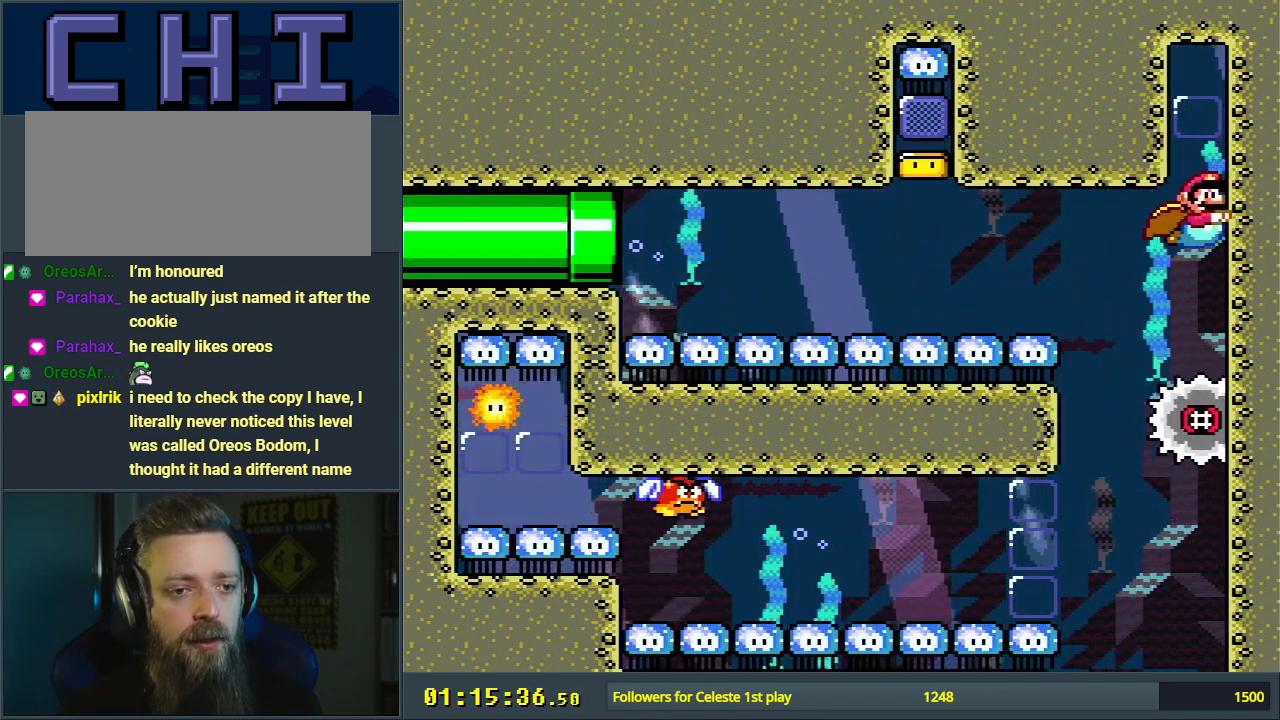
{"buttons": ["DPAD_DOWN"], "events": []}